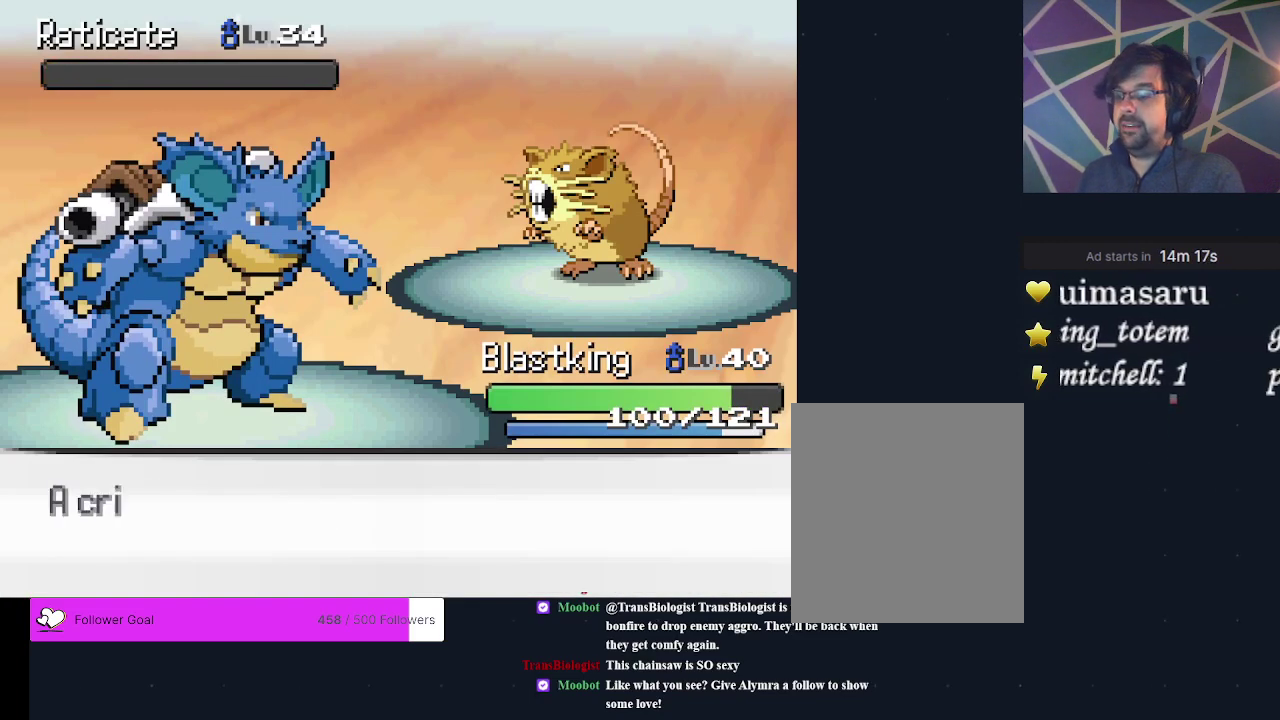
Gameplay with a controller (Xbox layout); each line is a JSON object with the inputs held at the frame after it (dt_ms = milliseconds from this image to that frame). "events" lists button and stick changes between this image and that frame as [ms after this image, input, new state], when the widget could be followed in between. Not read: L3 R3 left_stick right_stick.
{"dt_ms": 200, "buttons": ["A"], "events": [[33, "A", "up"], [200, "A", "down"]]}
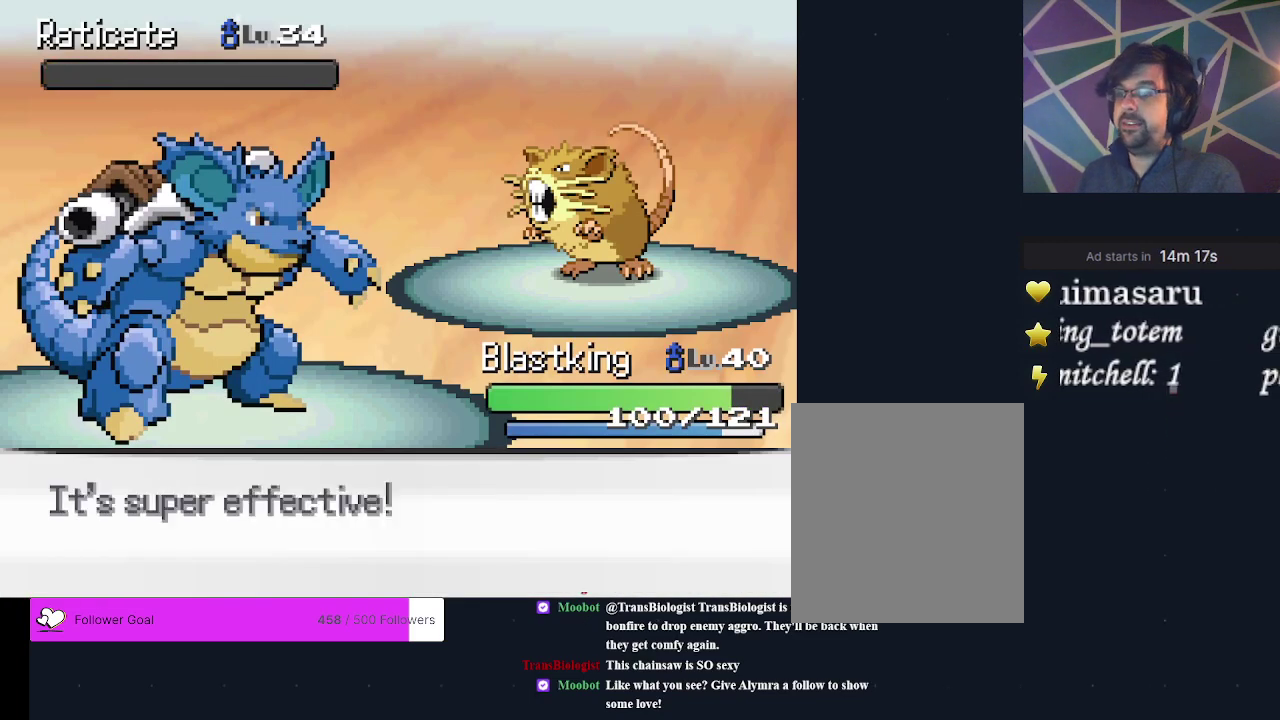
{"dt_ms": 300, "buttons": ["A"], "events": [[133, "A", "up"], [233, "A", "down"]]}
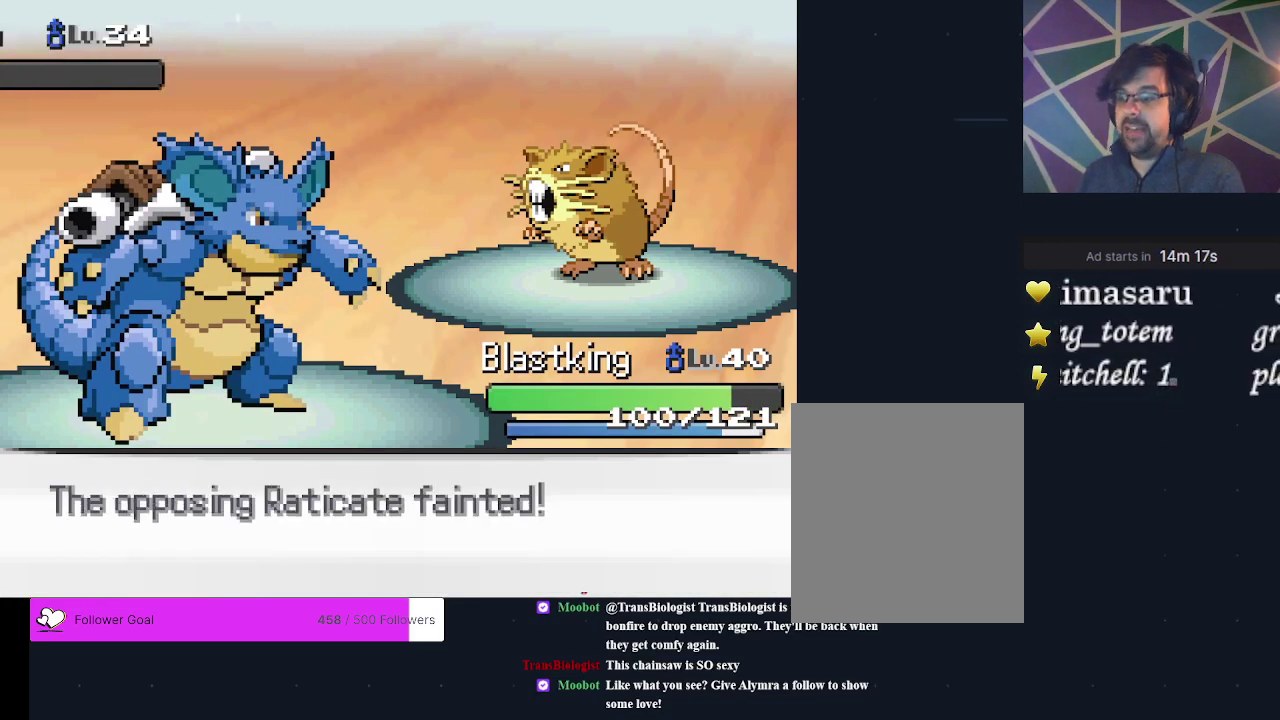
{"dt_ms": 200, "buttons": ["A"], "events": [[67, "A", "up"], [167, "A", "down"]]}
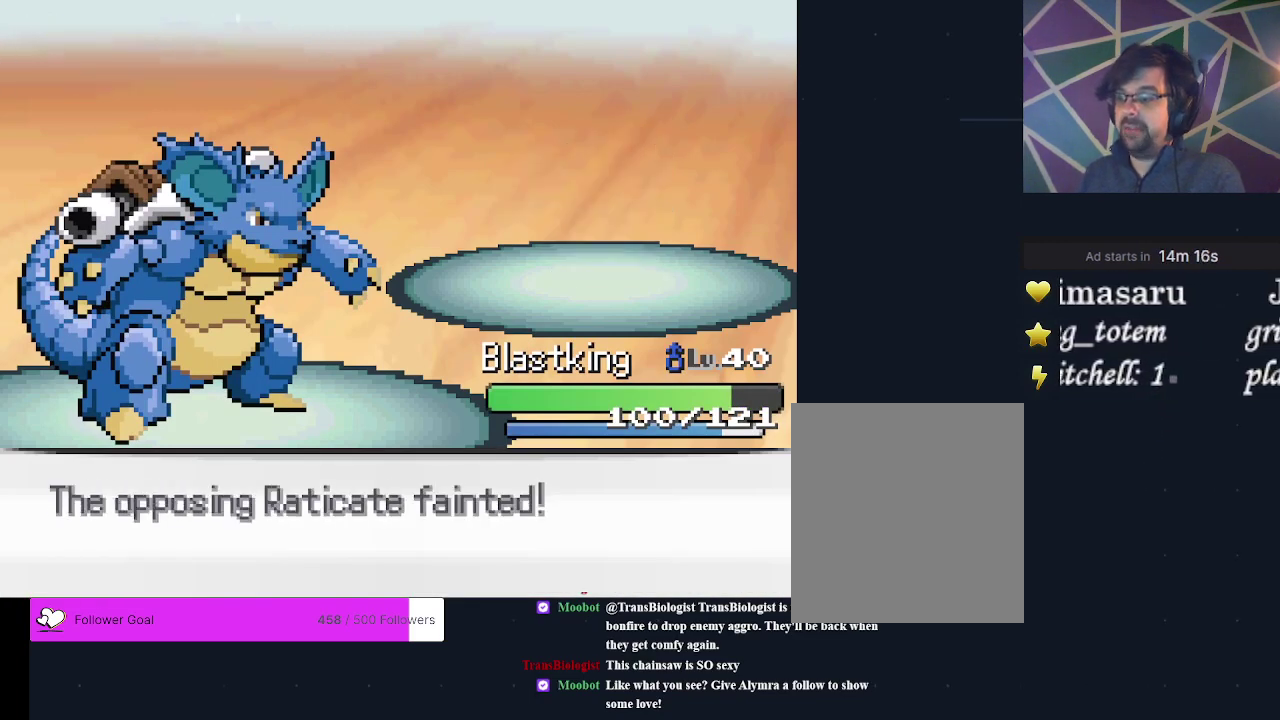
{"dt_ms": 300, "buttons": [], "events": [[100, "A", "up"], [167, "A", "down"], [267, "A", "up"]]}
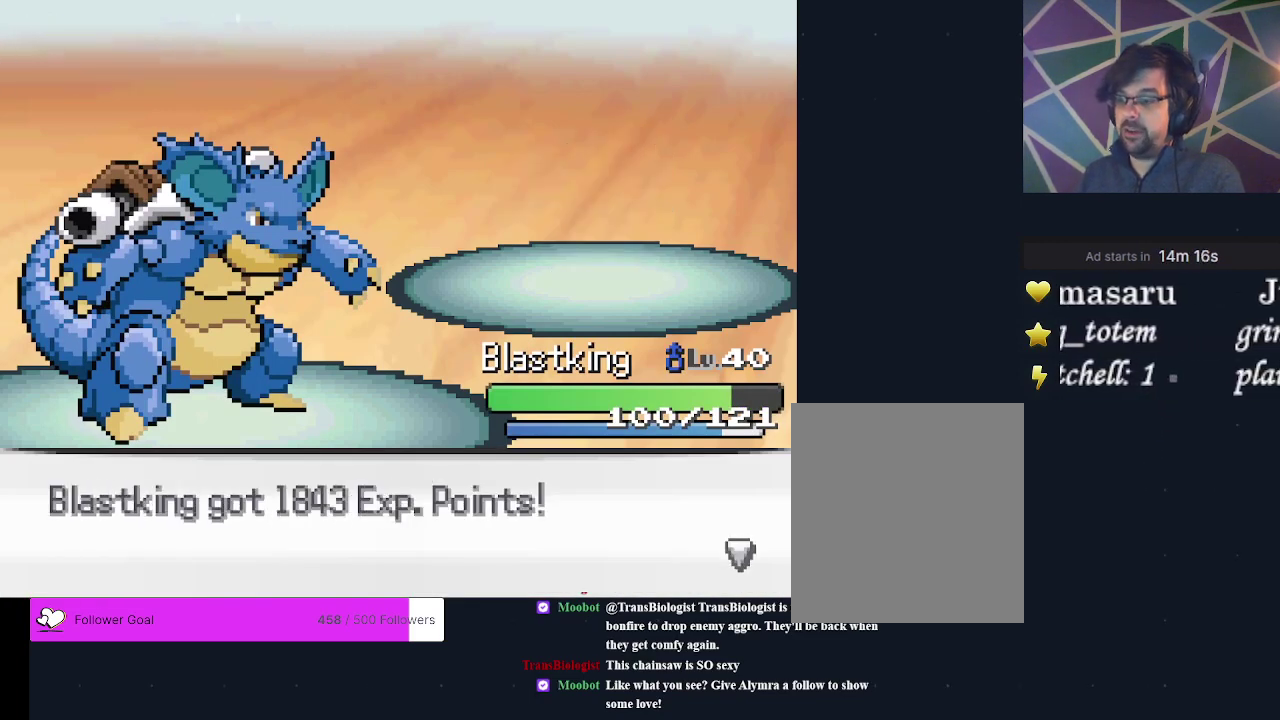
{"dt_ms": 300, "buttons": [], "events": [[33, "A", "down"], [133, "A", "up"], [167, "A", "down"], [300, "A", "up"]]}
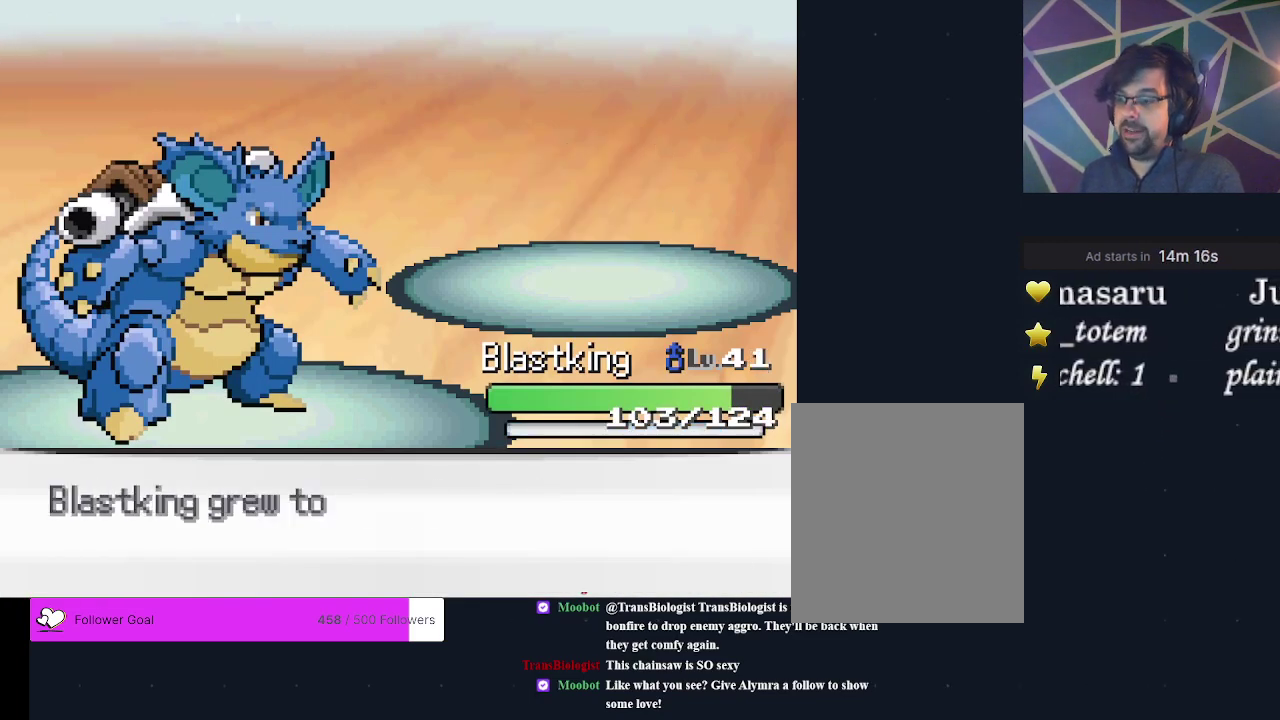
{"dt_ms": 700, "buttons": [], "events": [[33, "A", "down"], [133, "A", "up"], [200, "A", "down"], [333, "A", "up"], [367, "A", "down"], [467, "A", "up"], [500, "A", "down"], [633, "A", "up"]]}
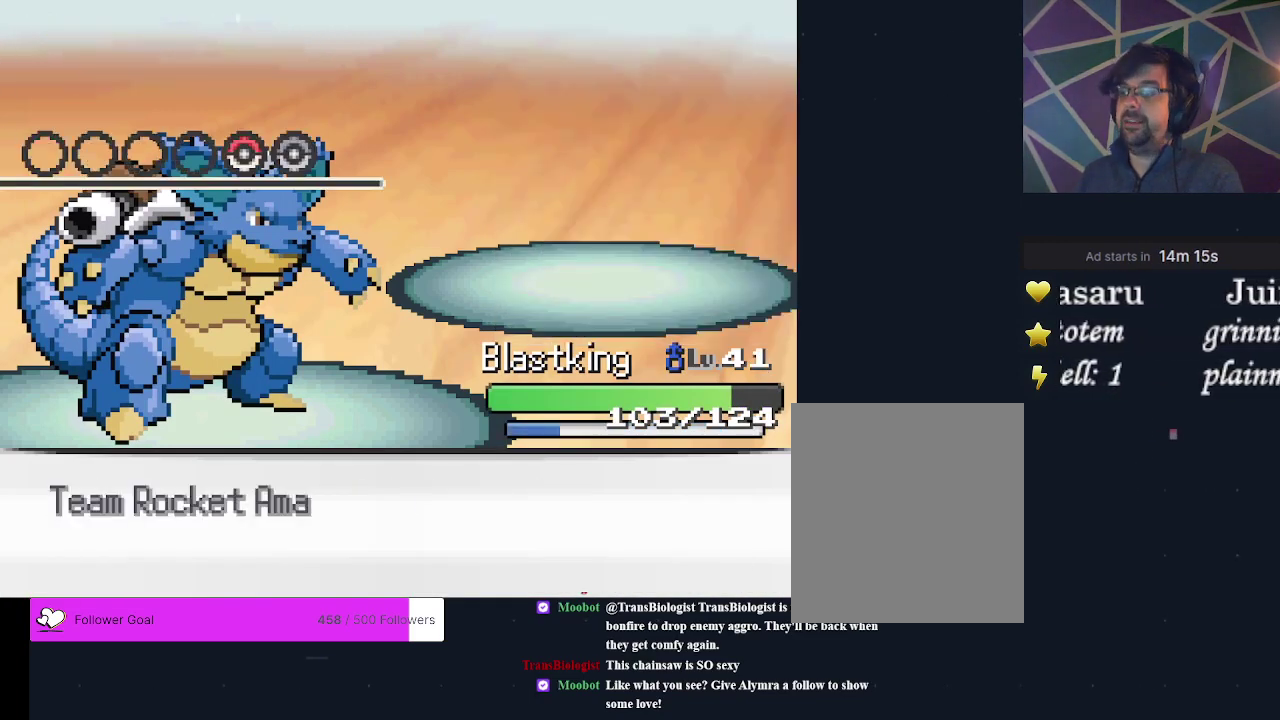
{"dt_ms": 400, "buttons": [], "events": []}
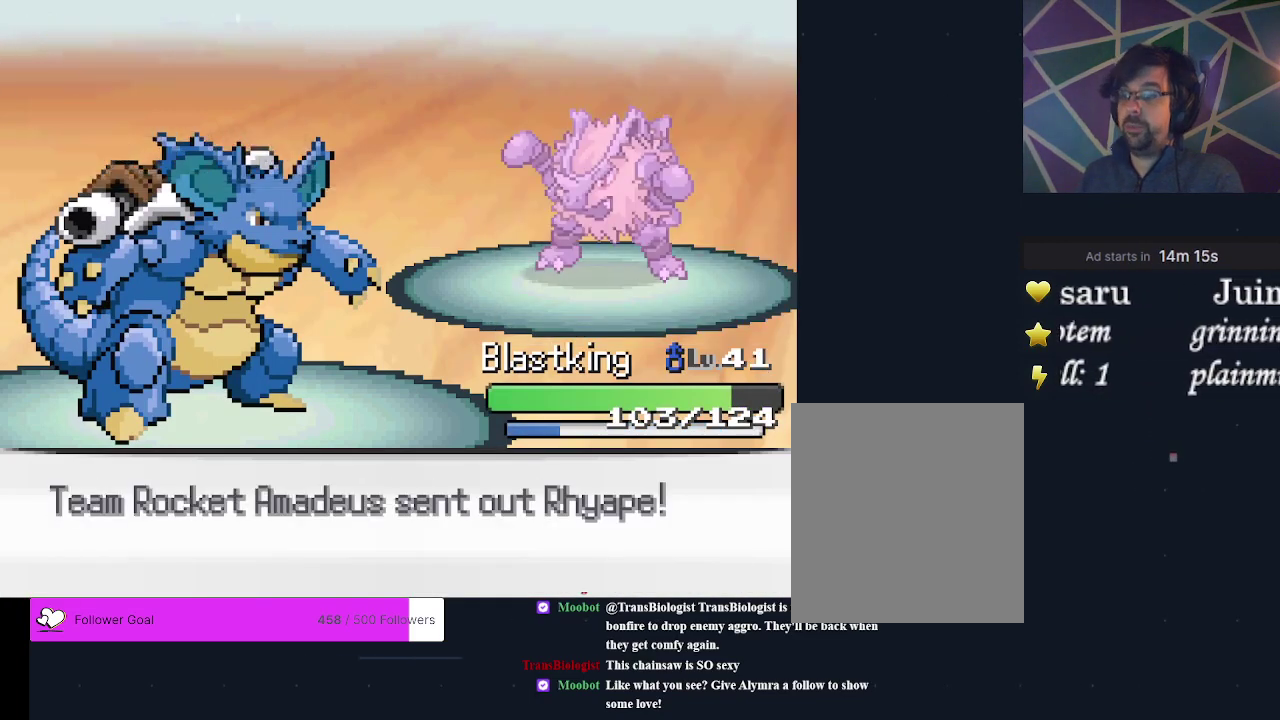
{"dt_ms": 600, "buttons": [], "events": [[433, "A", "down"], [533, "A", "up"]]}
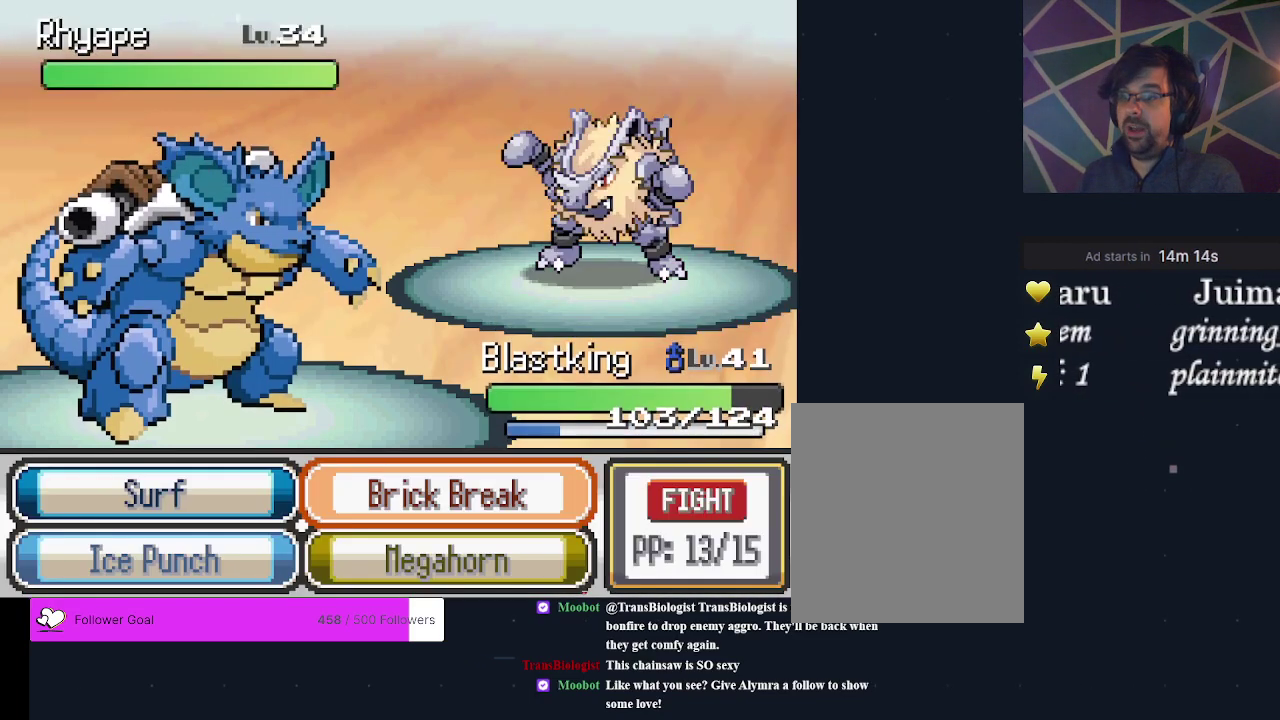
{"dt_ms": 400, "buttons": [], "events": [[200, "DPAD_LEFT", "down"], [333, "DPAD_LEFT", "up"]]}
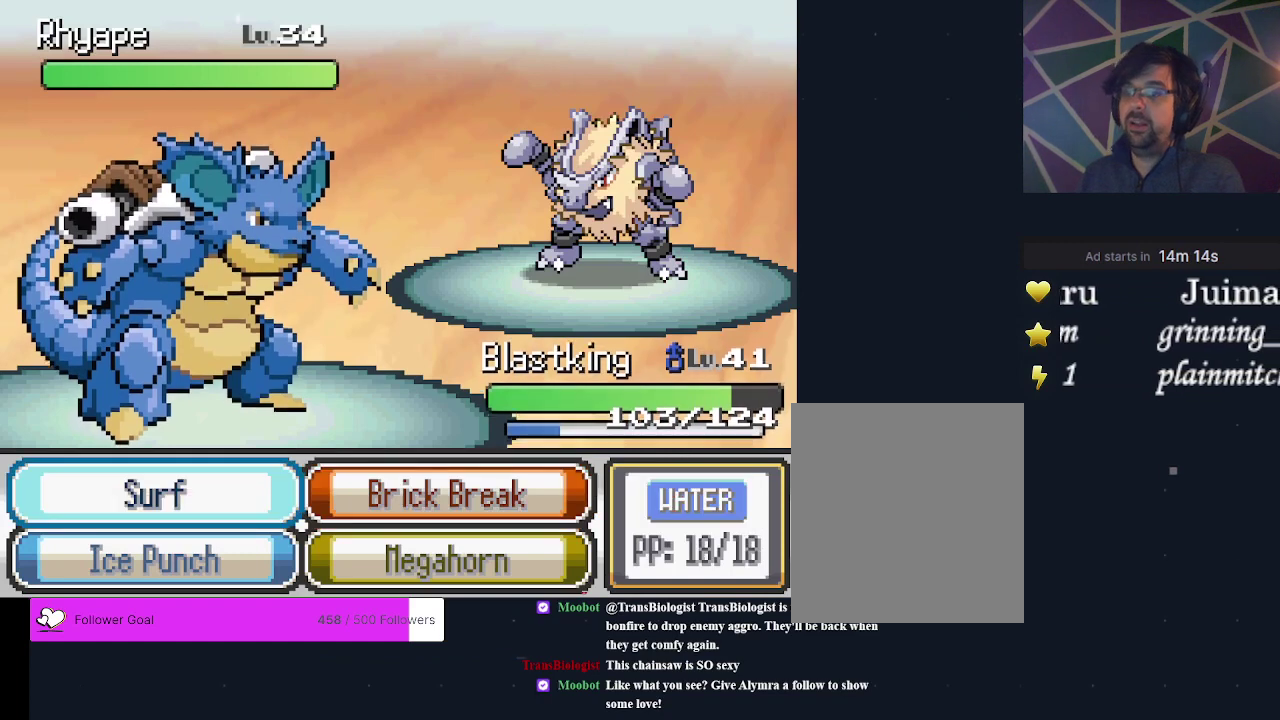
{"dt_ms": 500, "buttons": [], "events": []}
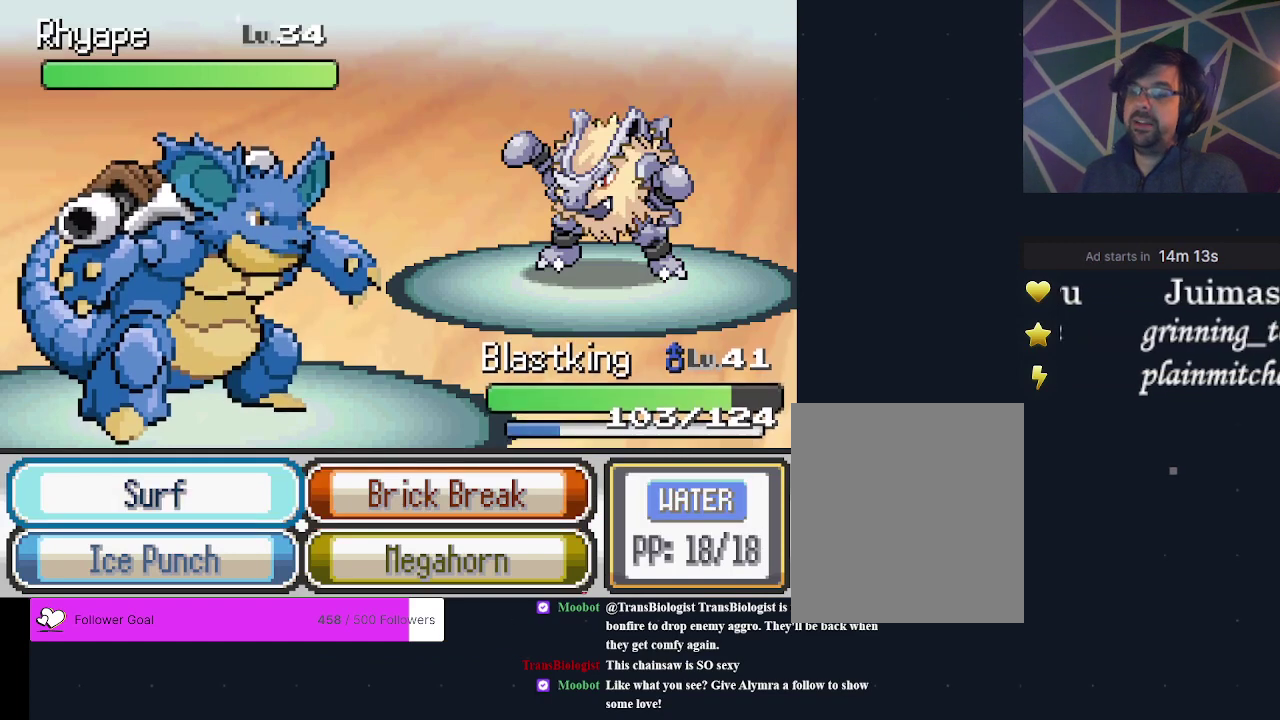
{"dt_ms": 300, "buttons": [], "events": [[100, "A", "down"], [267, "A", "up"]]}
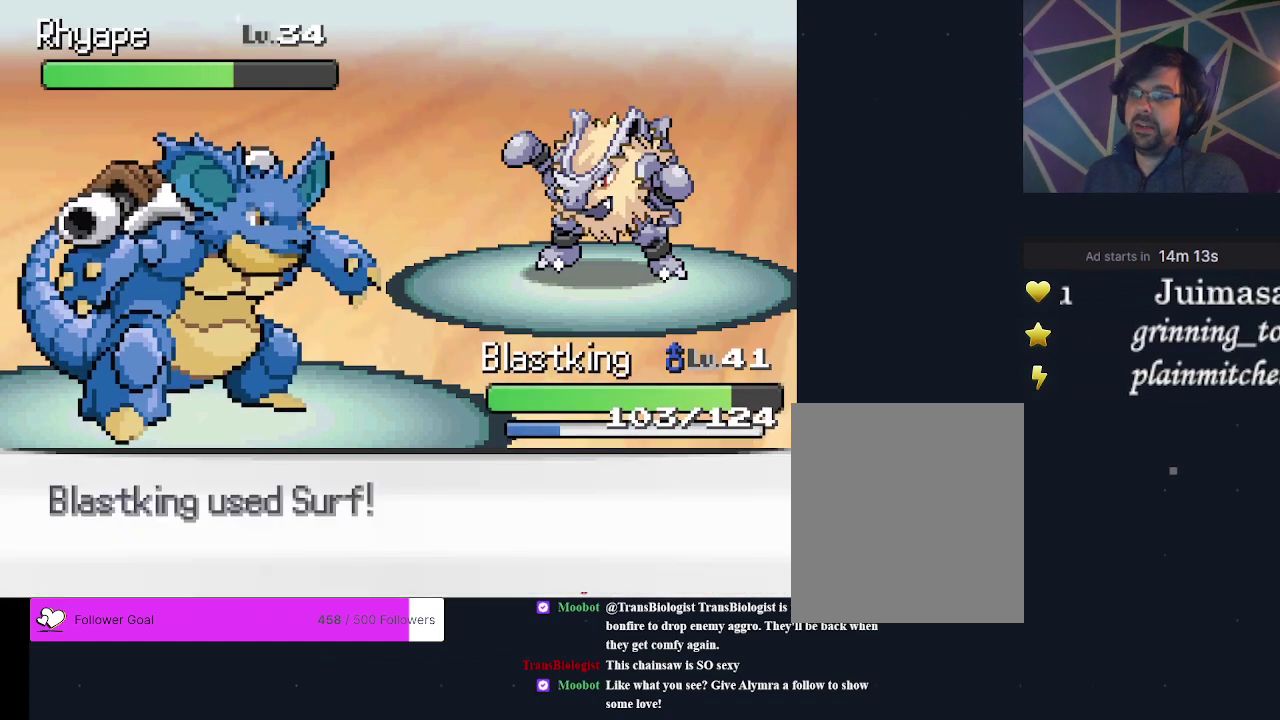
{"dt_ms": 700, "buttons": [], "events": []}
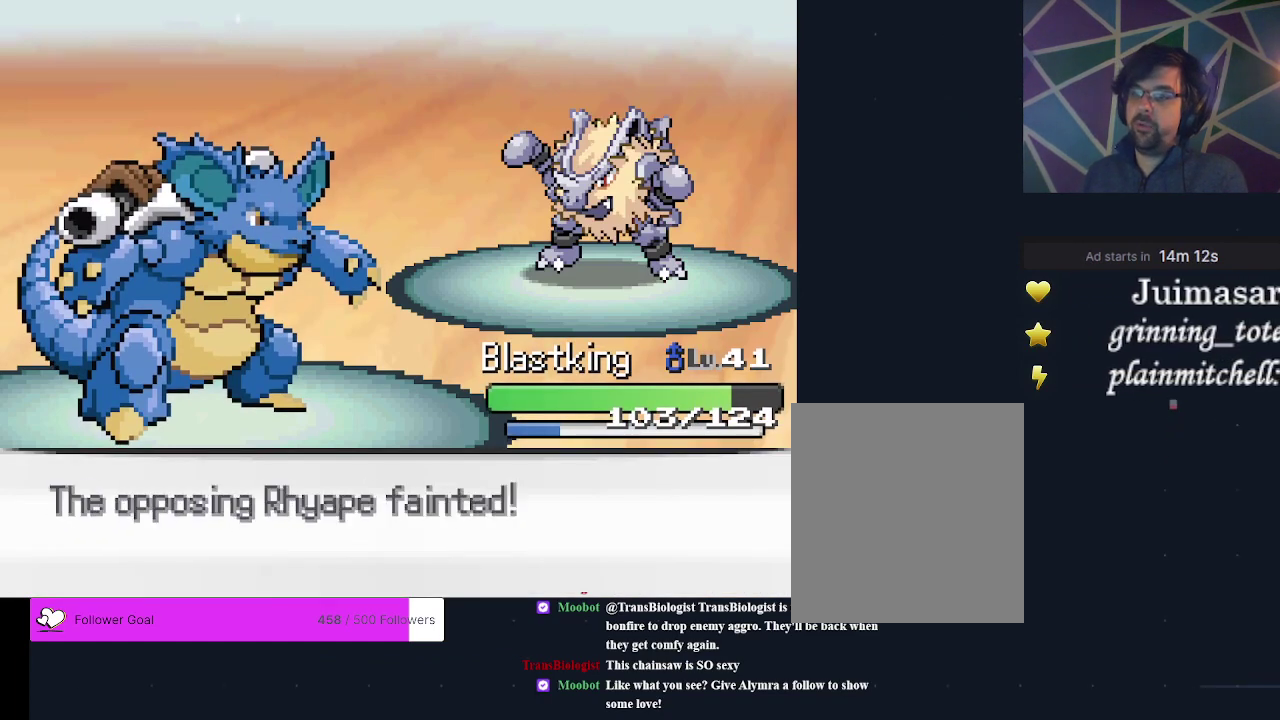
{"dt_ms": 700, "buttons": [], "events": [[400, "A", "down"], [533, "A", "up"], [600, "A", "down"], [700, "A", "up"]]}
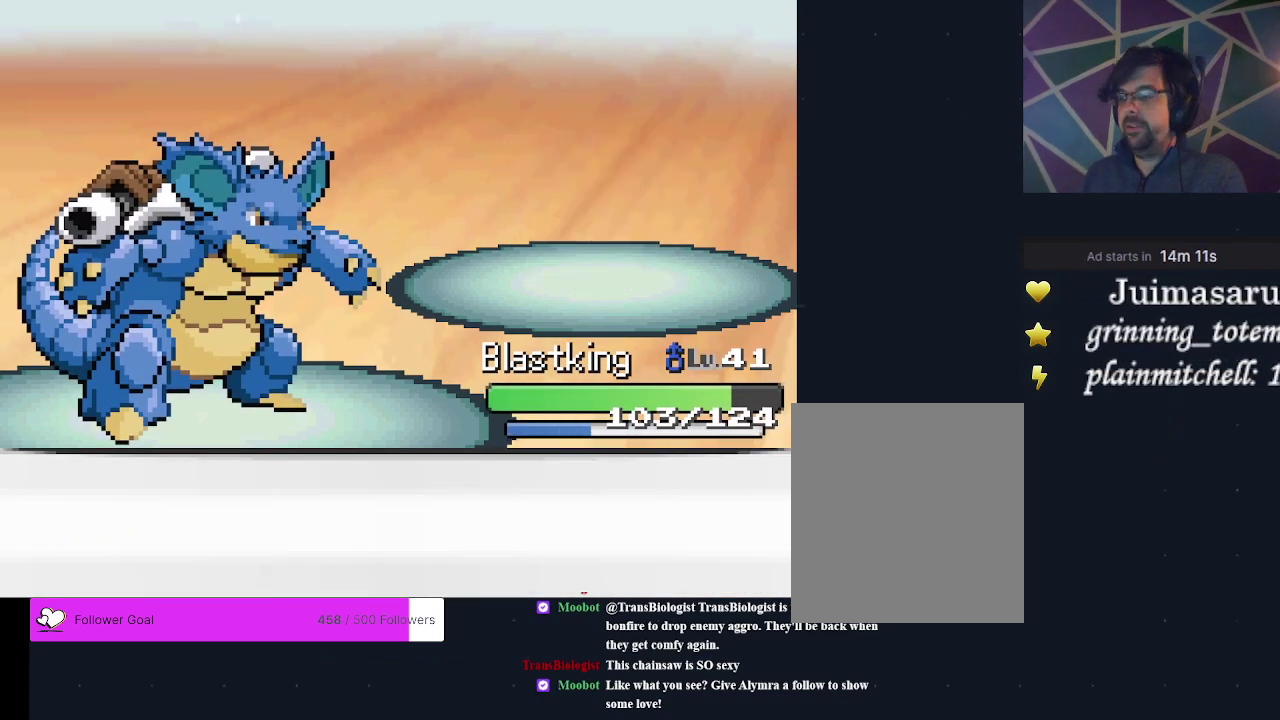
{"dt_ms": 200, "buttons": [], "events": [[100, "A", "down"], [200, "A", "up"]]}
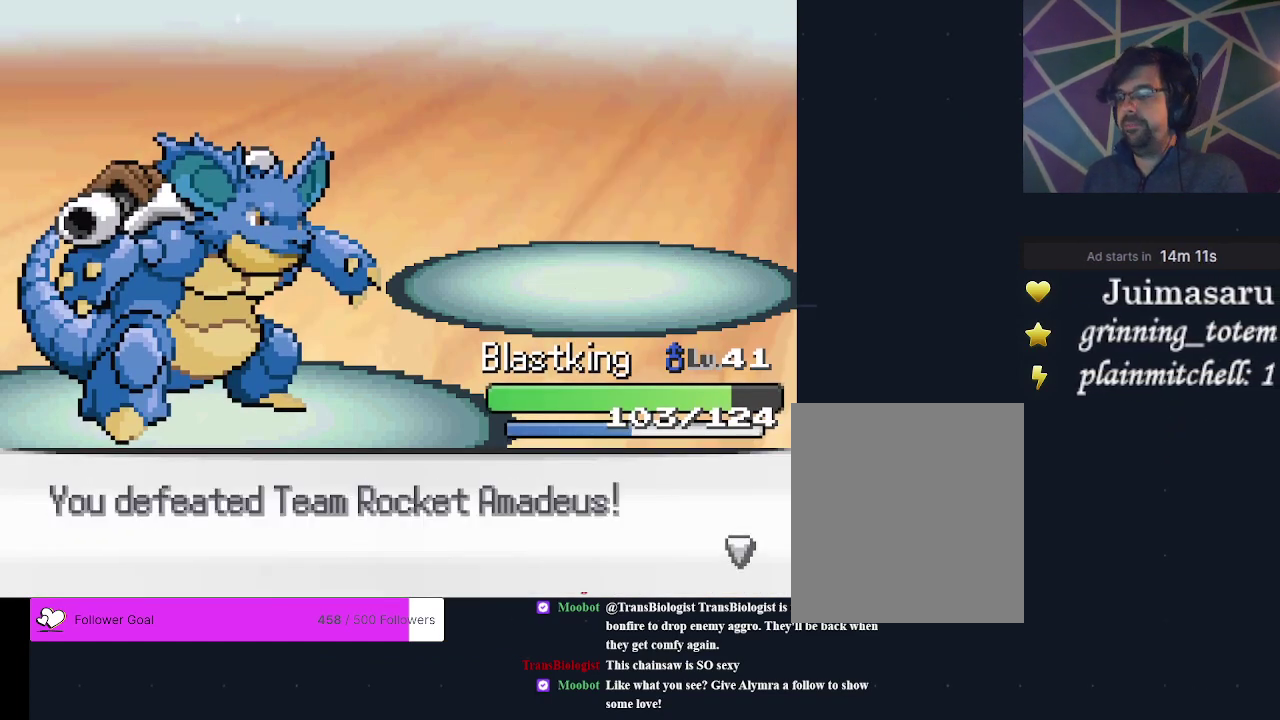
{"dt_ms": 200, "buttons": [], "events": [[100, "A", "down"], [200, "A", "up"]]}
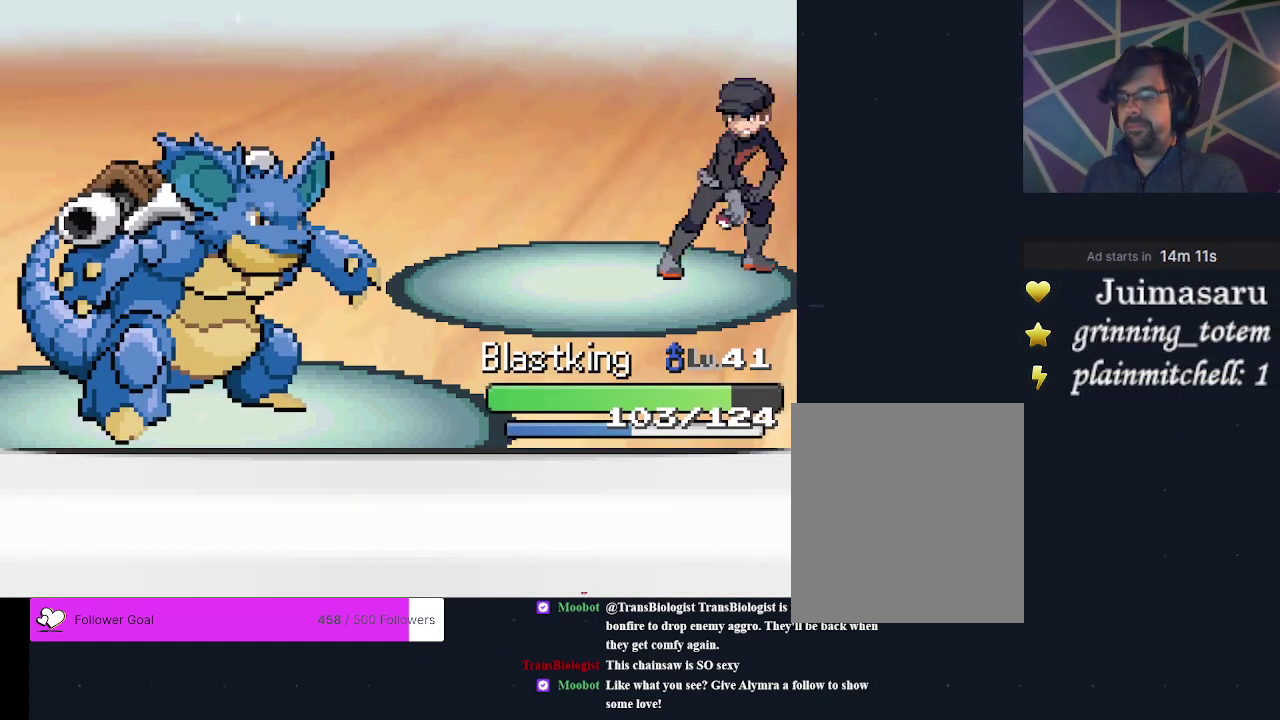
{"dt_ms": 200, "buttons": [], "events": [[100, "A", "down"], [200, "A", "up"]]}
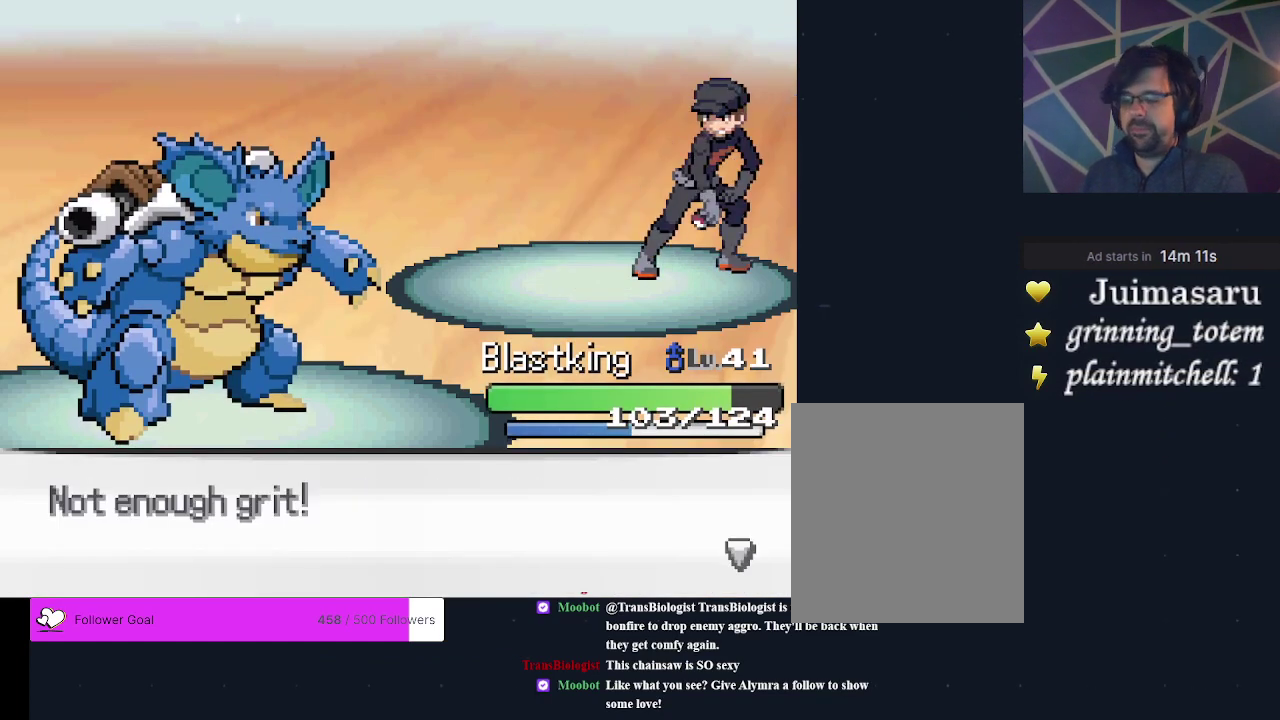
{"dt_ms": 400, "buttons": ["A"], "events": [[100, "A", "down"], [167, "A", "up"], [400, "A", "down"]]}
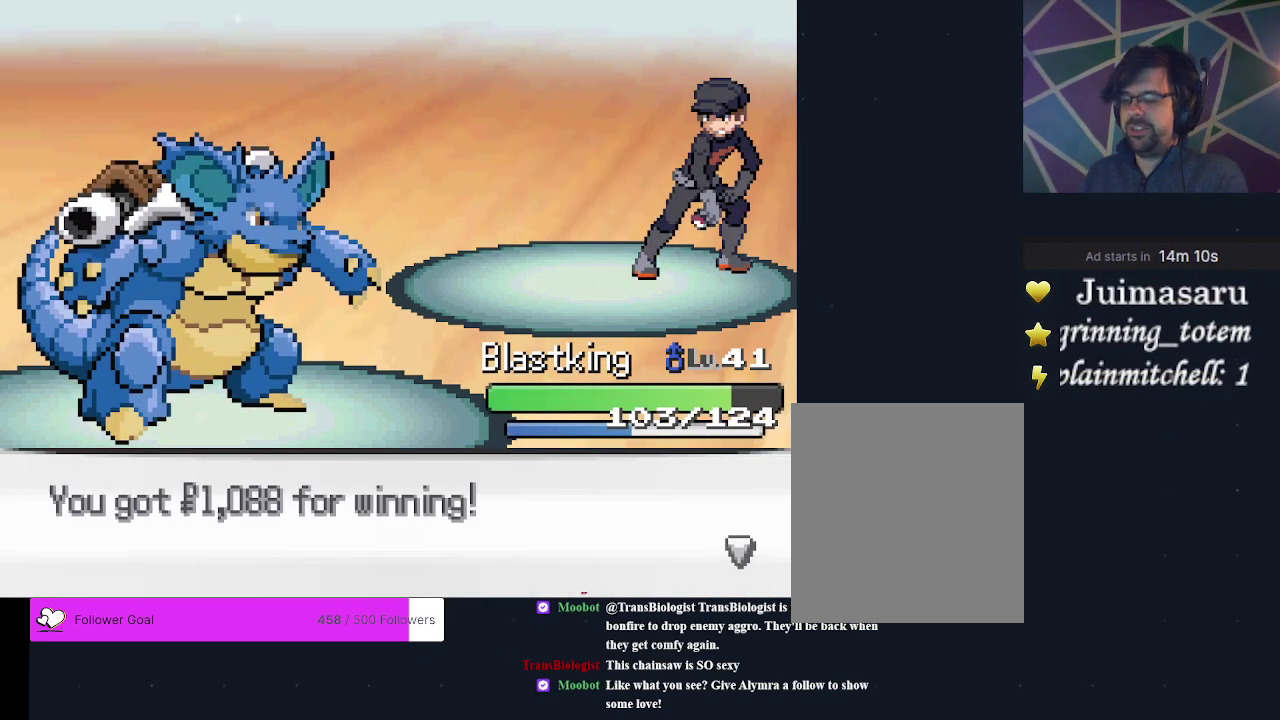
{"dt_ms": 500, "buttons": ["DPAD_RIGHT"], "events": [[133, "A", "up"], [467, "DPAD_RIGHT", "down"]]}
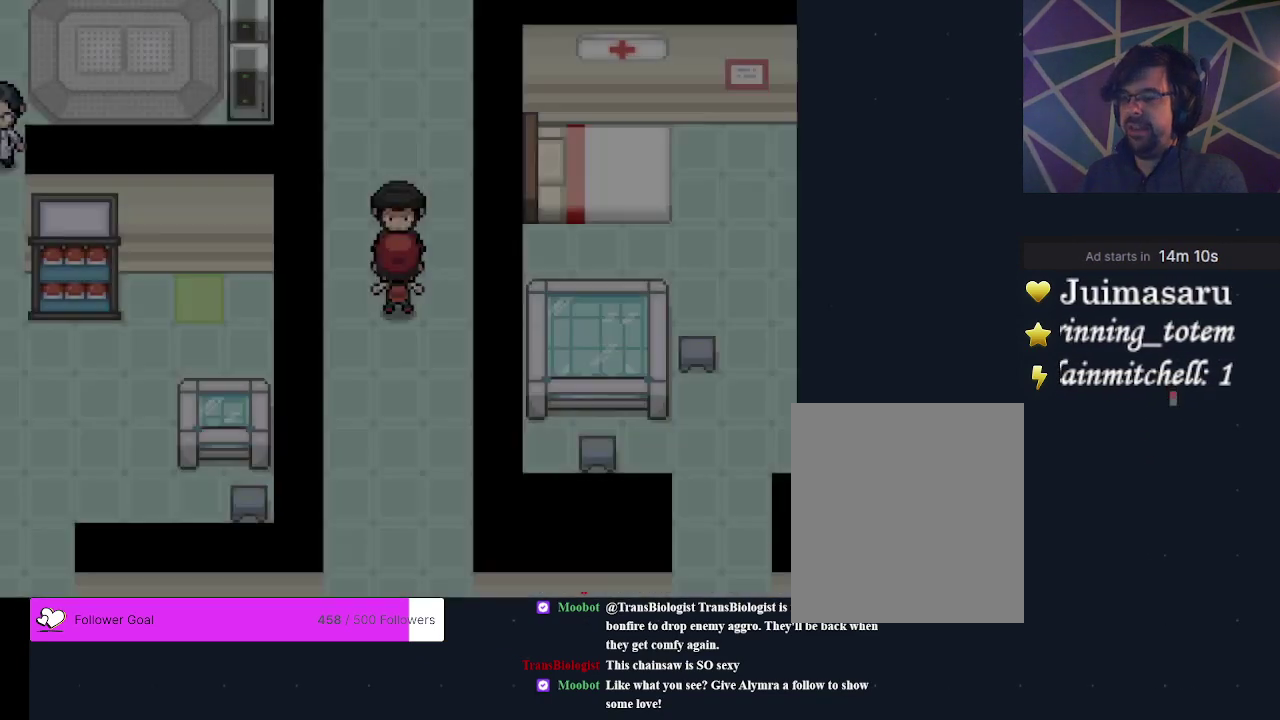
{"dt_ms": 300, "buttons": ["DPAD_UP"], "events": [[167, "DPAD_RIGHT", "up"], [300, "DPAD_UP", "down"]]}
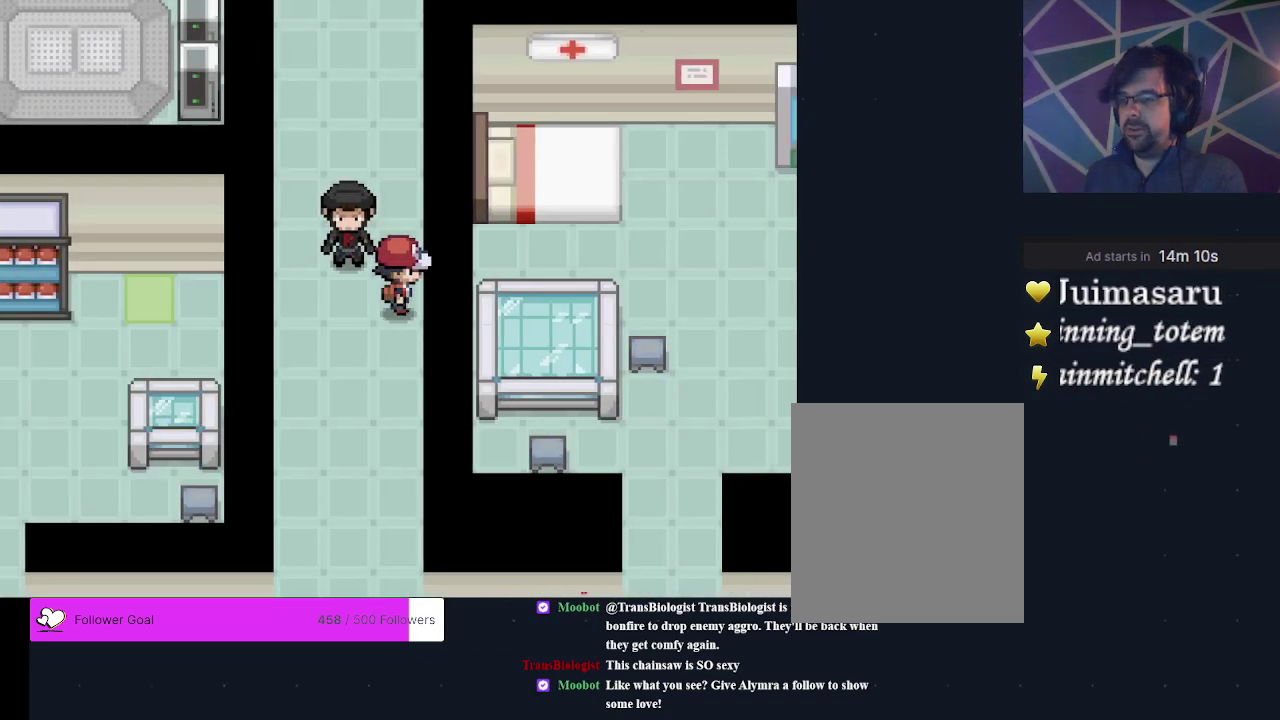
{"dt_ms": 400, "buttons": ["DPAD_LEFT"], "events": [[233, "DPAD_UP", "up"], [333, "DPAD_LEFT", "down"]]}
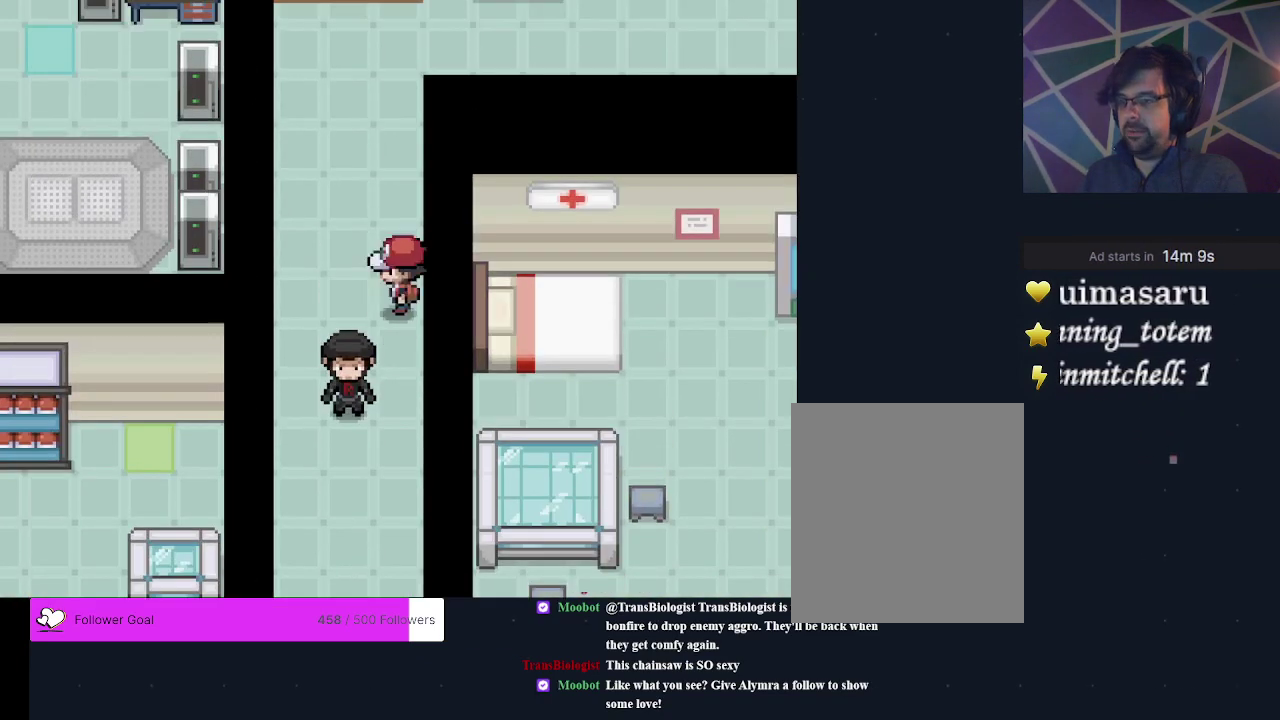
{"dt_ms": 400, "buttons": ["DPAD_RIGHT"], "events": [[67, "DPAD_LEFT", "up"], [367, "DPAD_RIGHT", "down"]]}
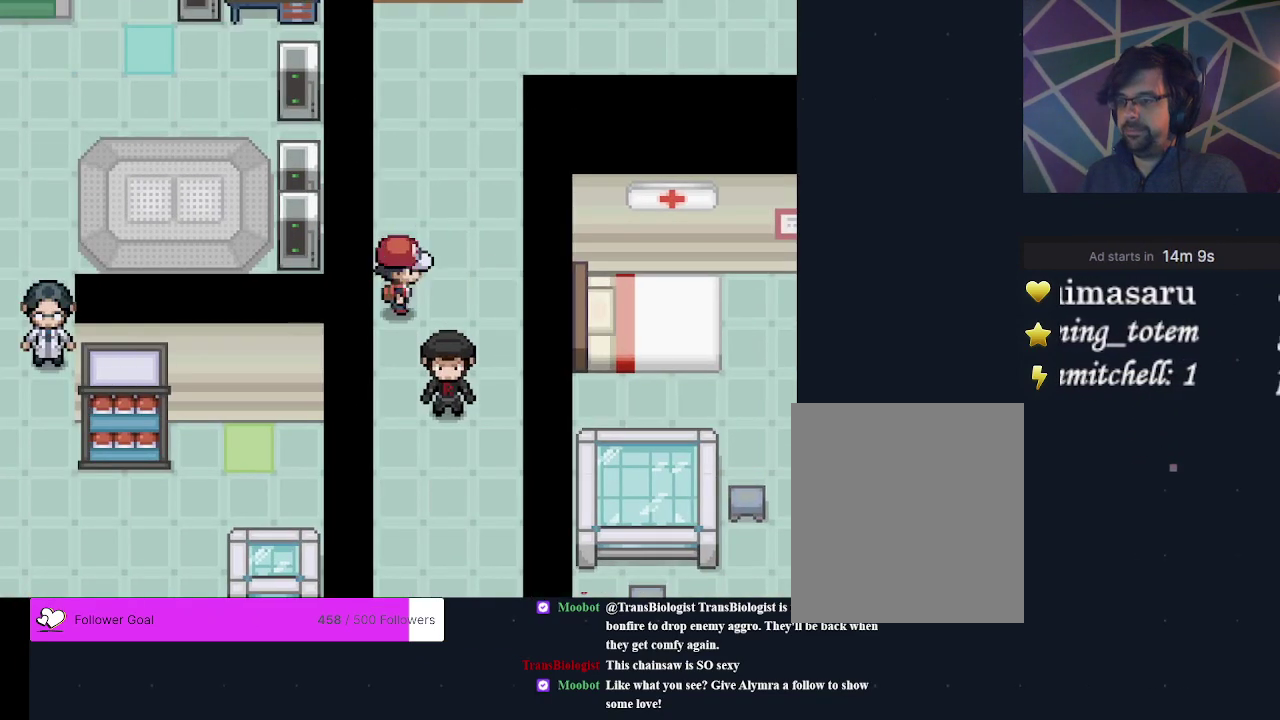
{"dt_ms": 400, "buttons": ["DPAD_UP"], "events": [[100, "DPAD_RIGHT", "up"], [333, "DPAD_UP", "down"]]}
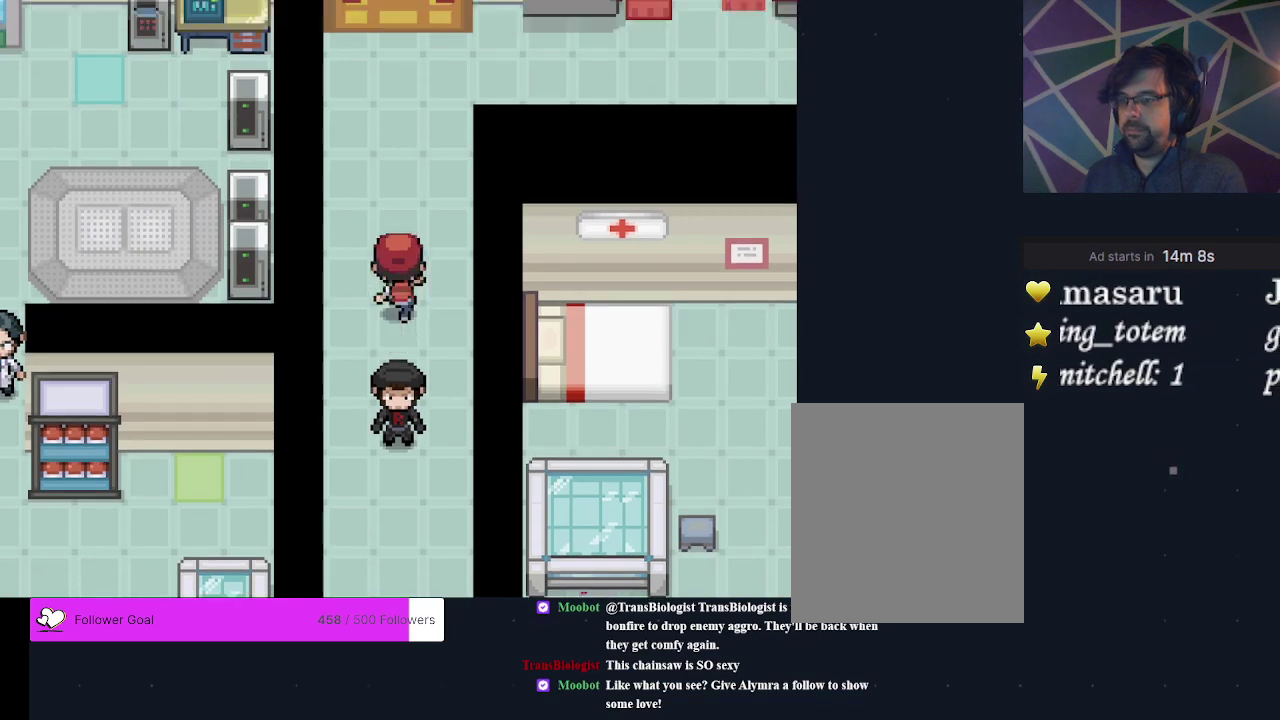
{"dt_ms": 300, "buttons": ["DPAD_UP"], "events": []}
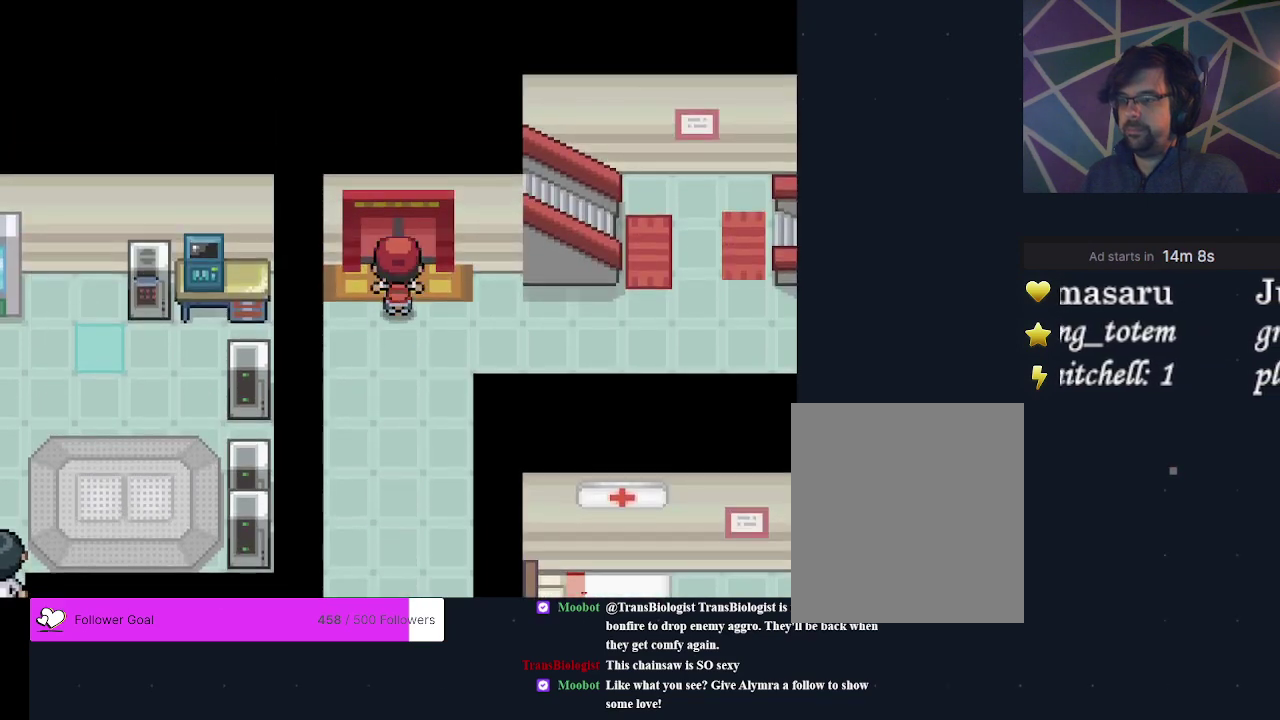
{"dt_ms": 600, "buttons": ["DPAD_UP"], "events": [[67, "DPAD_UP", "up"], [600, "DPAD_UP", "down"]]}
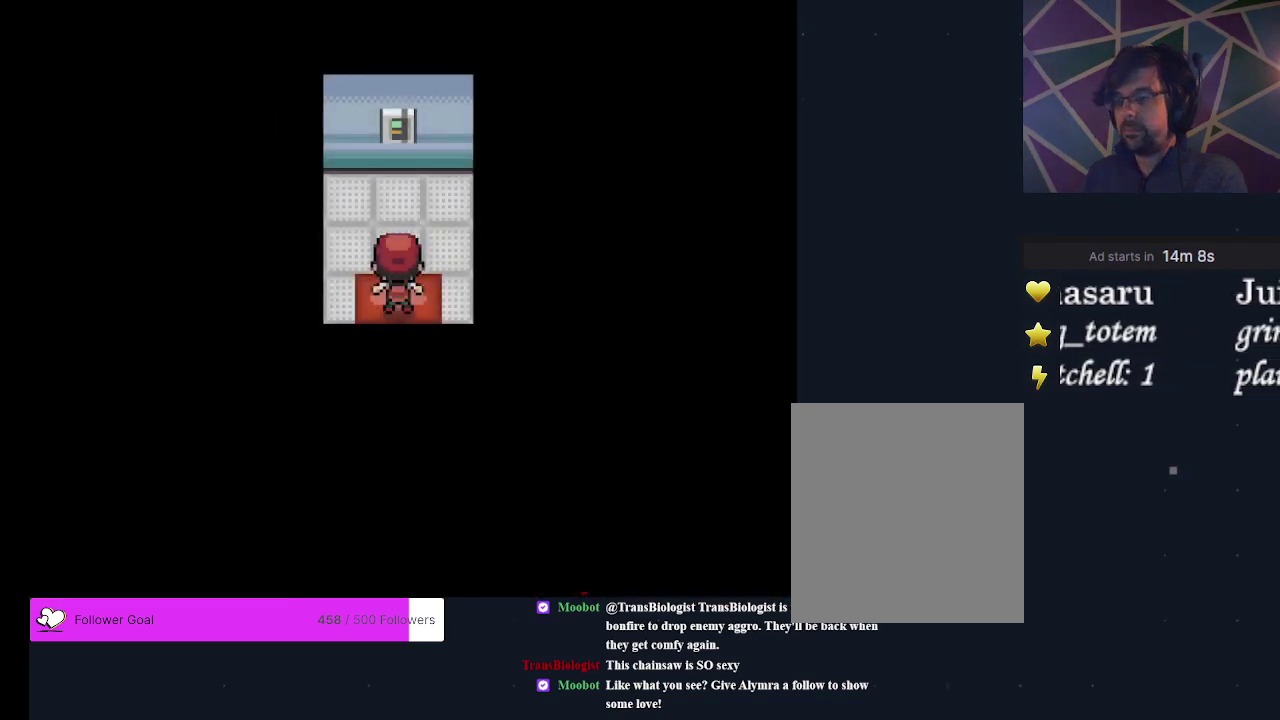
{"dt_ms": 500, "buttons": [], "events": [[333, "A", "down"], [333, "DPAD_UP", "up"], [467, "A", "up"]]}